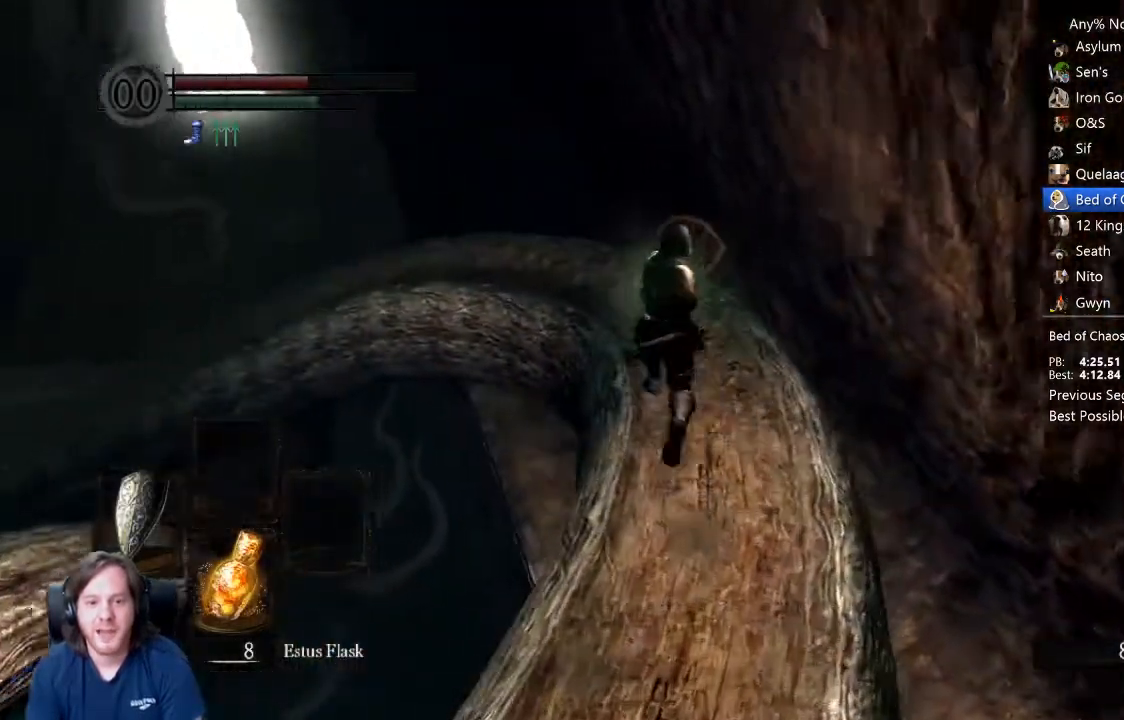
Gameplay with a controller (Xbox layout); each line is a JSON object with the inputs held at the frame after it. "events" lists button and stick changes between this image and that frame as [ms after this image, input, new state], when the widget could be followed in between.
{"buttons": ["B"], "left_stick": "up", "right_stick": "down-left", "events": [[167, "L1", "up"]]}
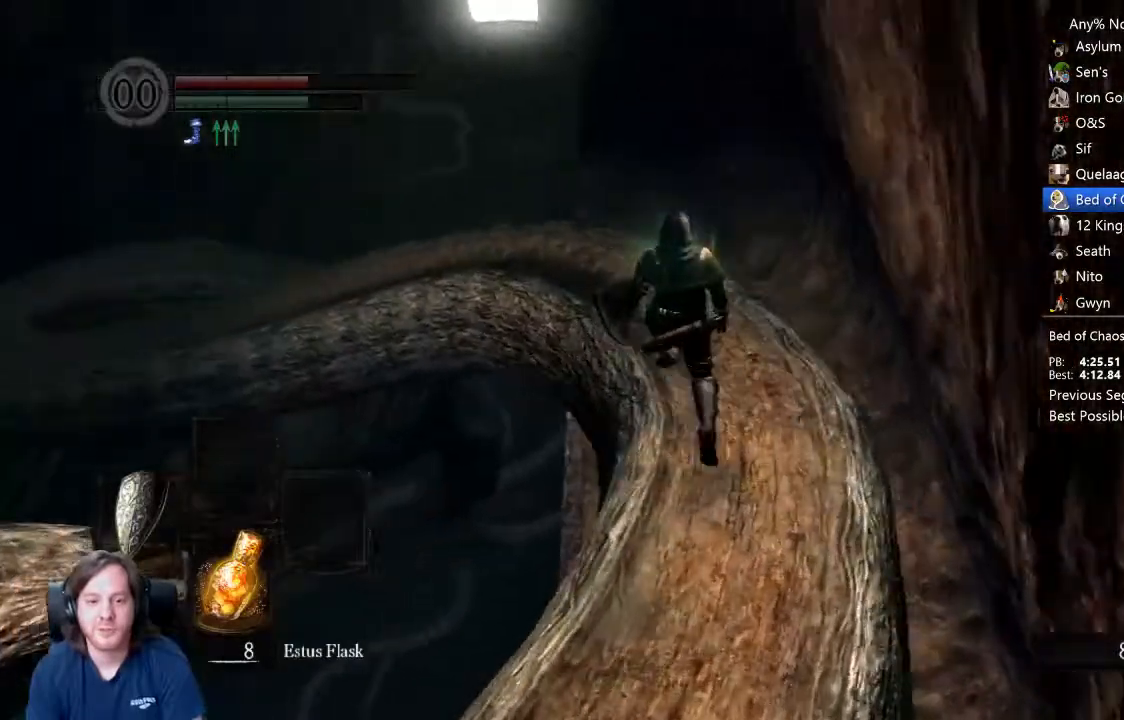
{"buttons": ["B"], "left_stick": "up", "right_stick": "down-left", "events": []}
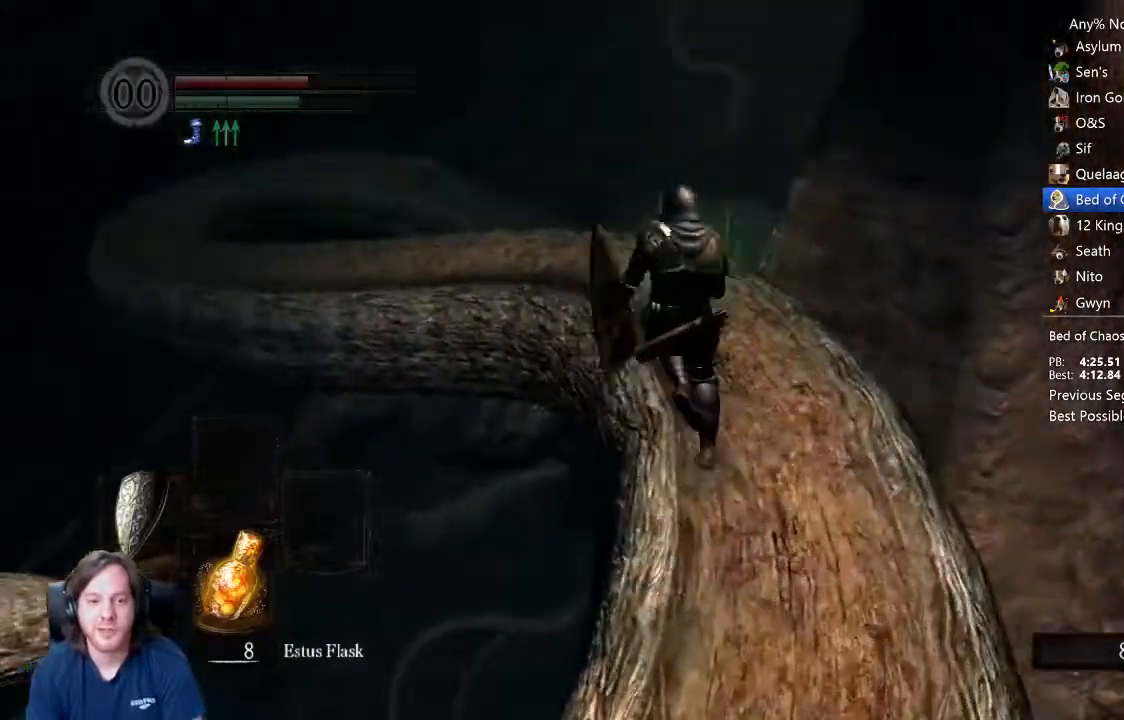
{"buttons": ["B"], "left_stick": "up", "right_stick": "down-left", "events": []}
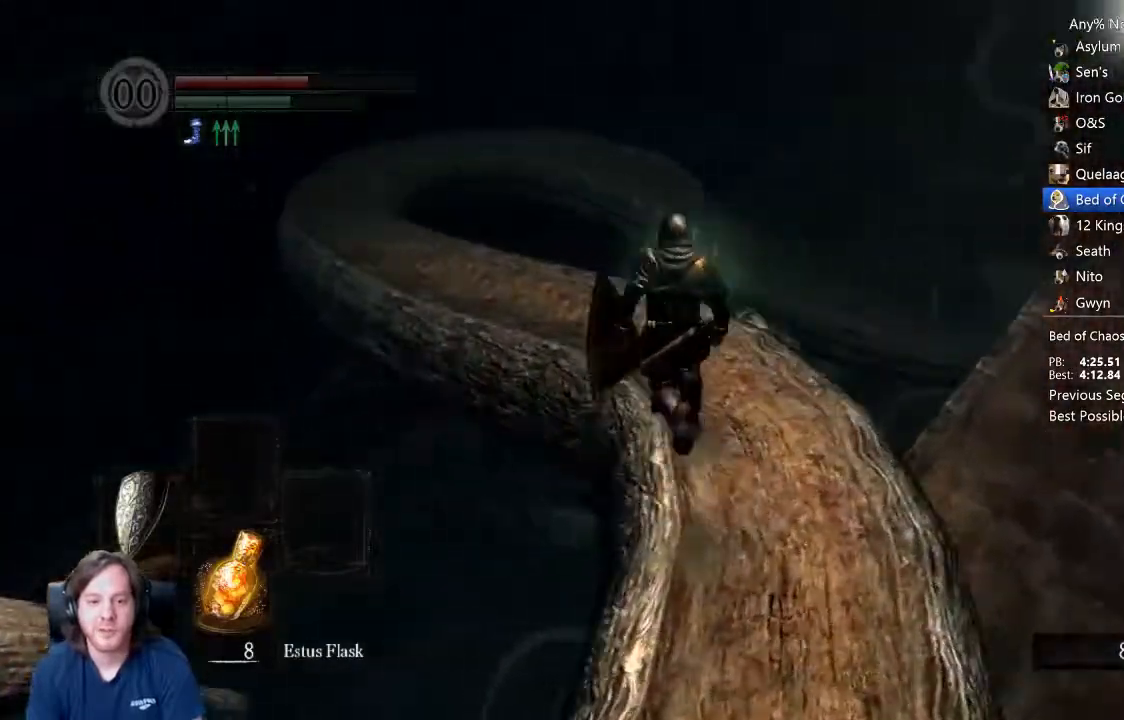
{"buttons": ["B"], "left_stick": "up", "right_stick": "center", "events": [[200, "right_stick", "center"]]}
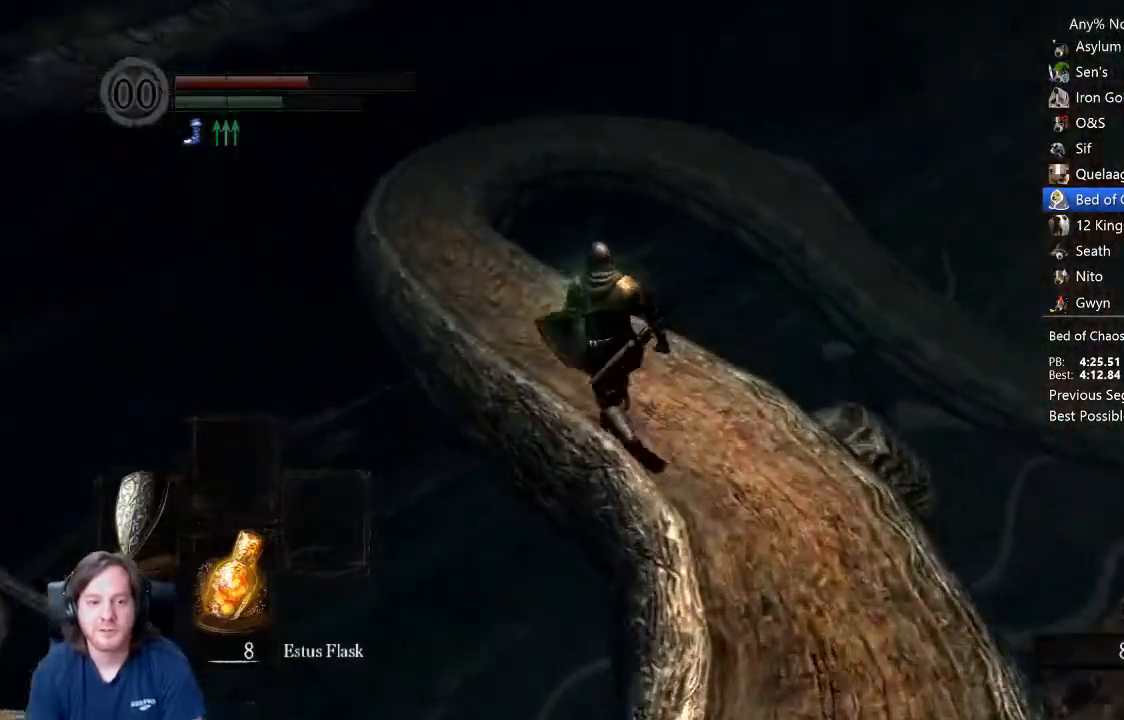
{"buttons": ["B"], "left_stick": "up", "right_stick": "center", "events": []}
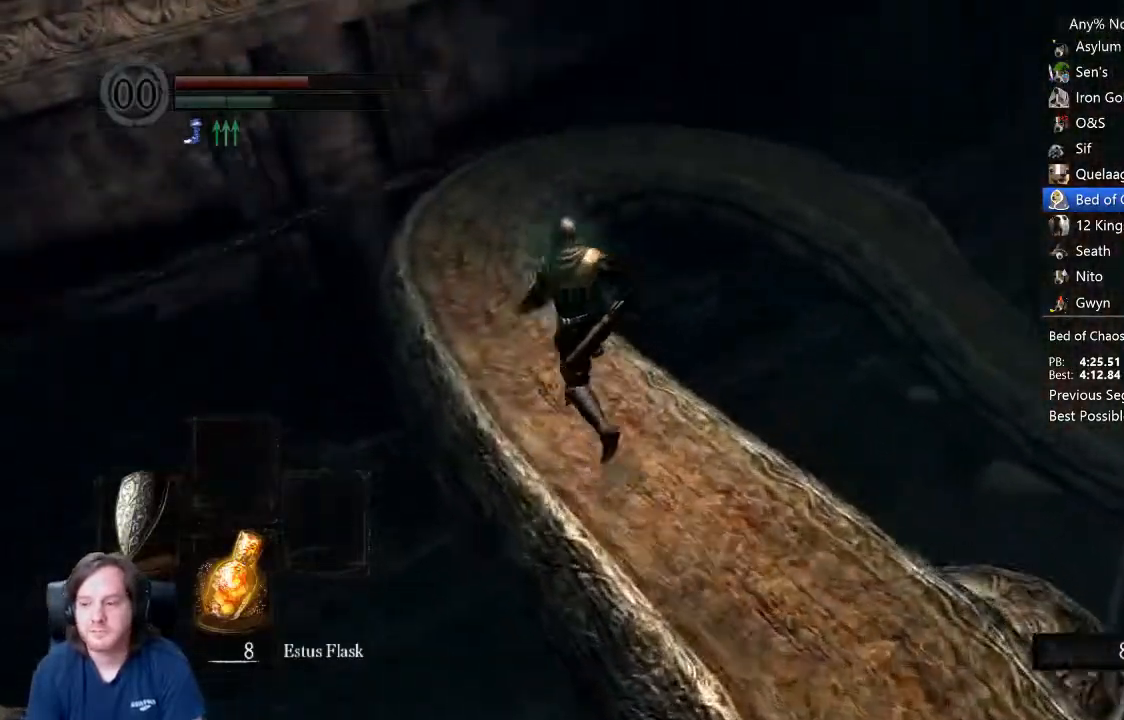
{"buttons": ["B"], "left_stick": "up", "right_stick": "right", "events": [[500, "right_stick", "right"]]}
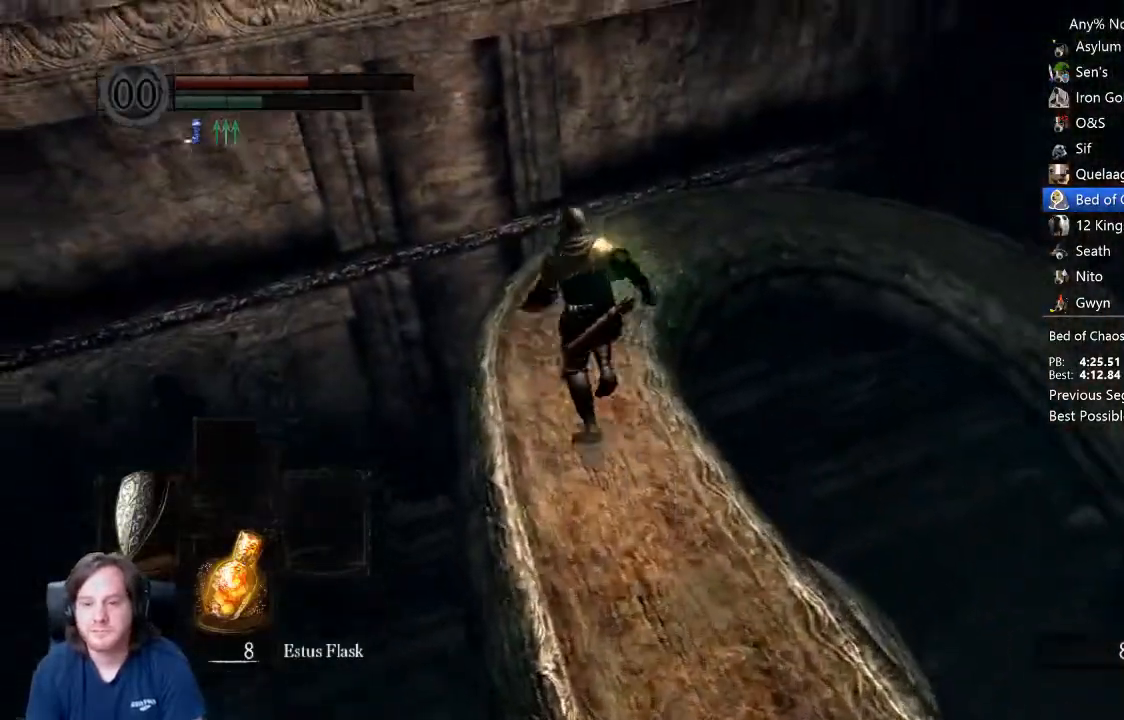
{"buttons": ["B"], "left_stick": "up", "right_stick": "right", "events": []}
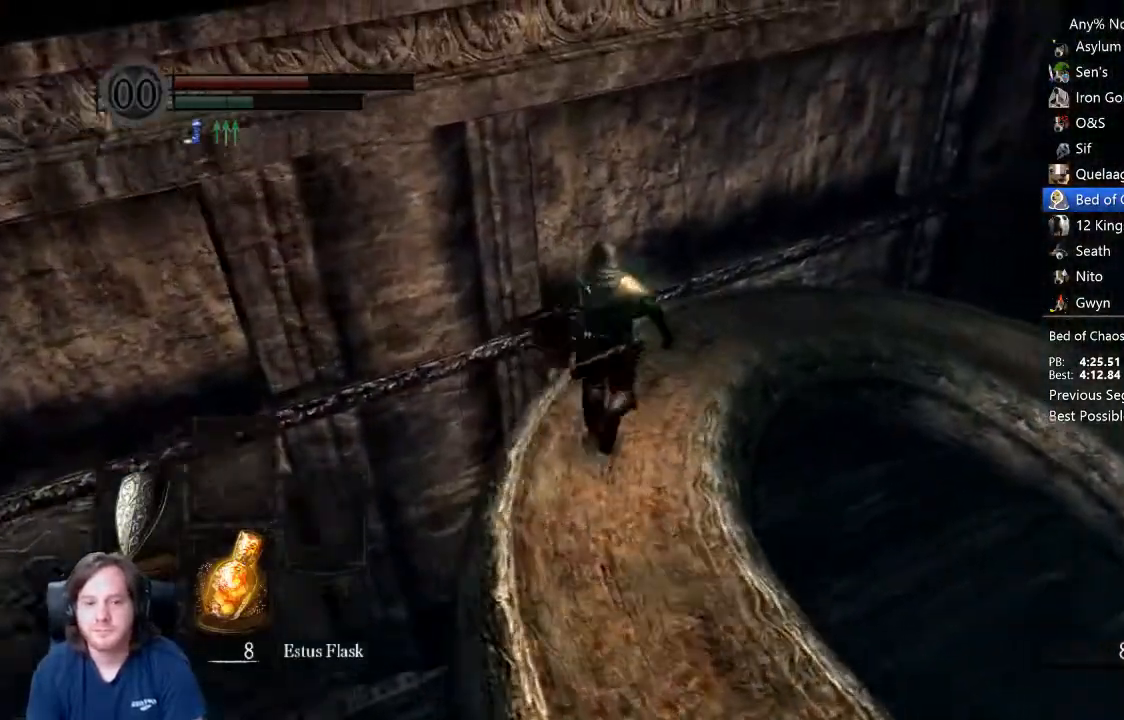
{"buttons": ["B"], "left_stick": "up", "right_stick": "right", "events": []}
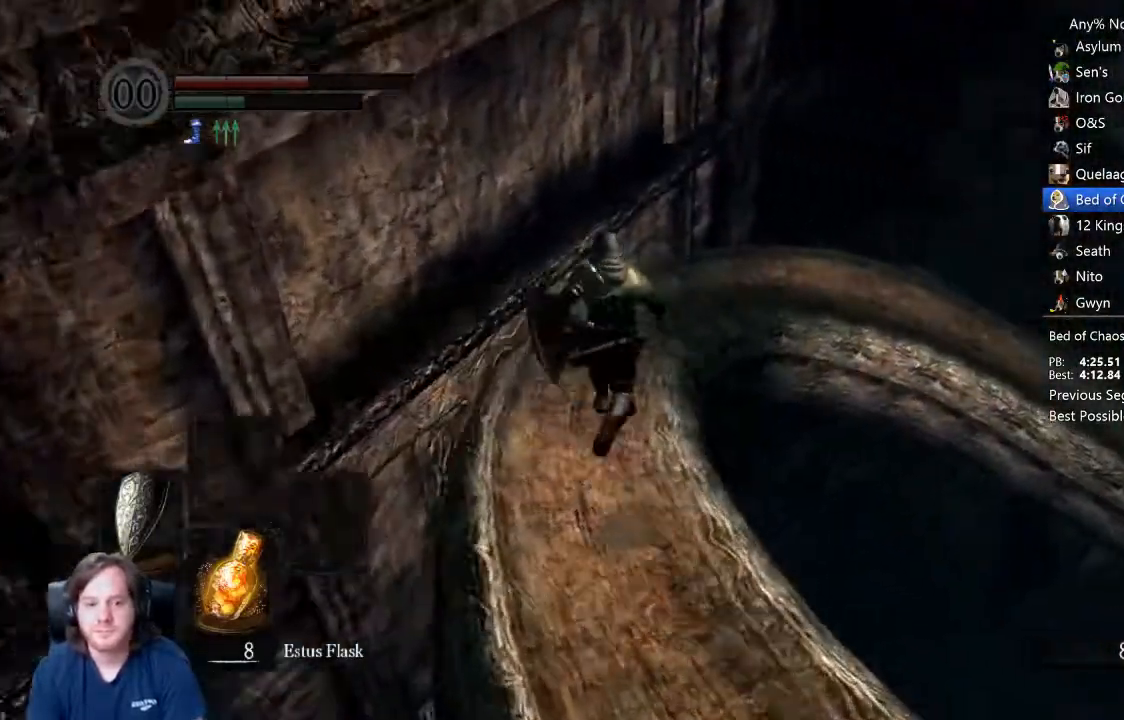
{"buttons": ["B"], "left_stick": "up", "right_stick": "right", "events": []}
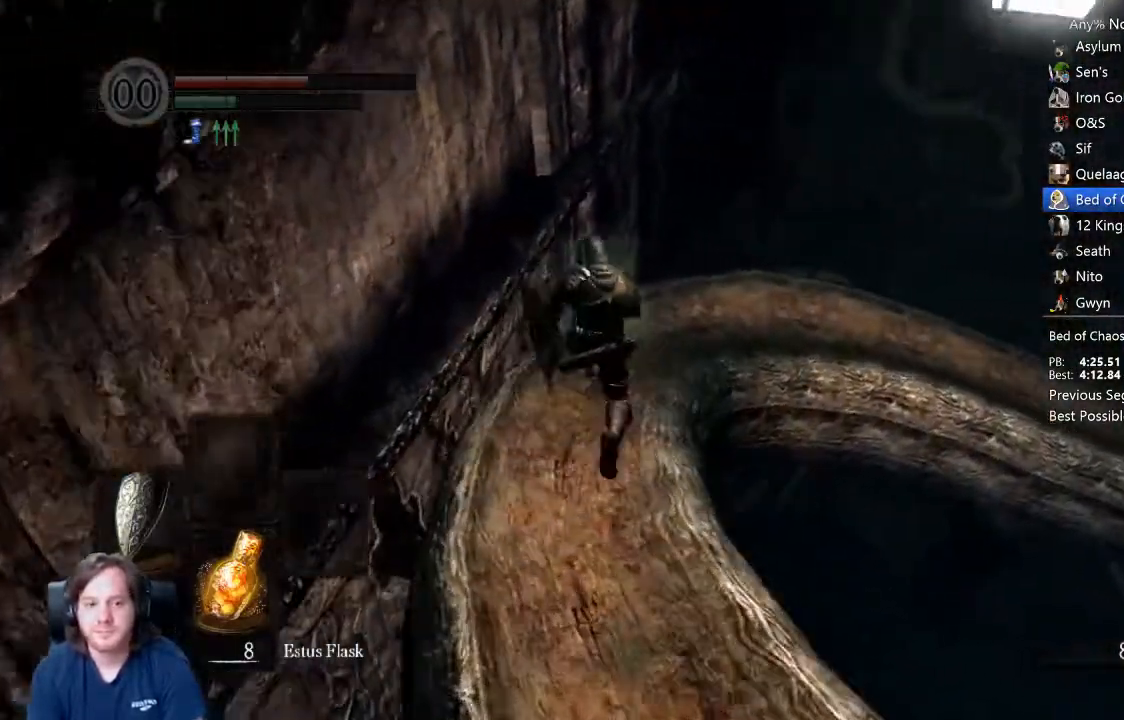
{"buttons": ["B"], "left_stick": "up", "right_stick": "right", "events": []}
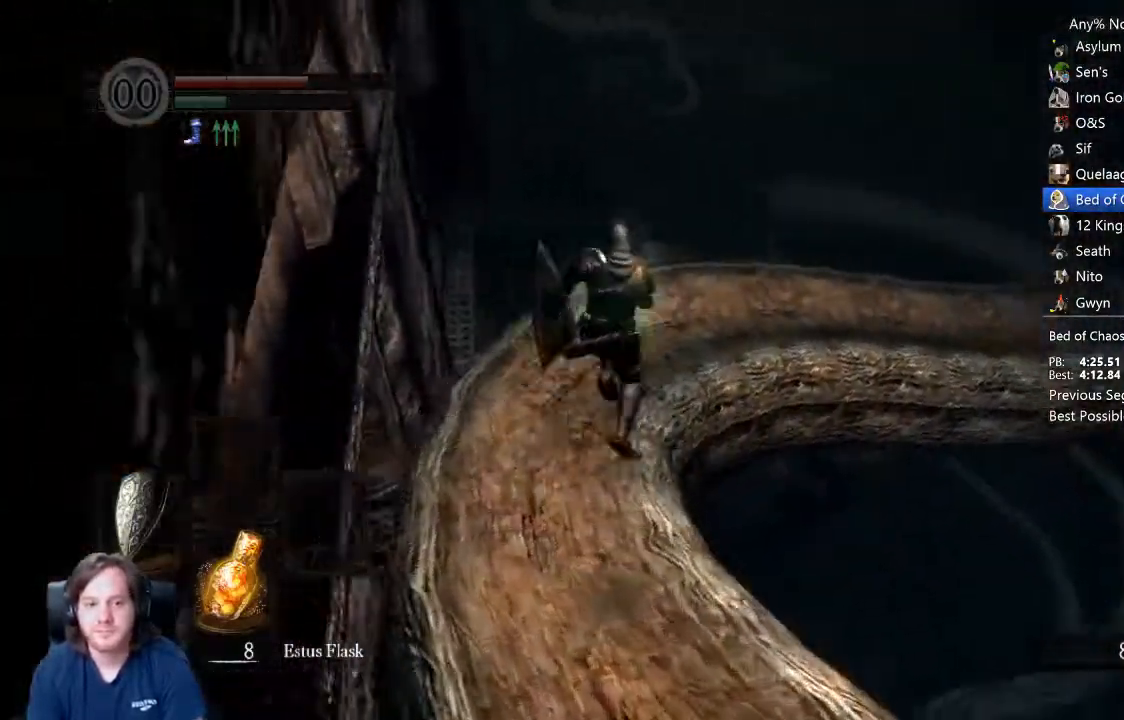
{"buttons": ["B"], "left_stick": "up", "right_stick": "center", "events": [[433, "right_stick", "center"]]}
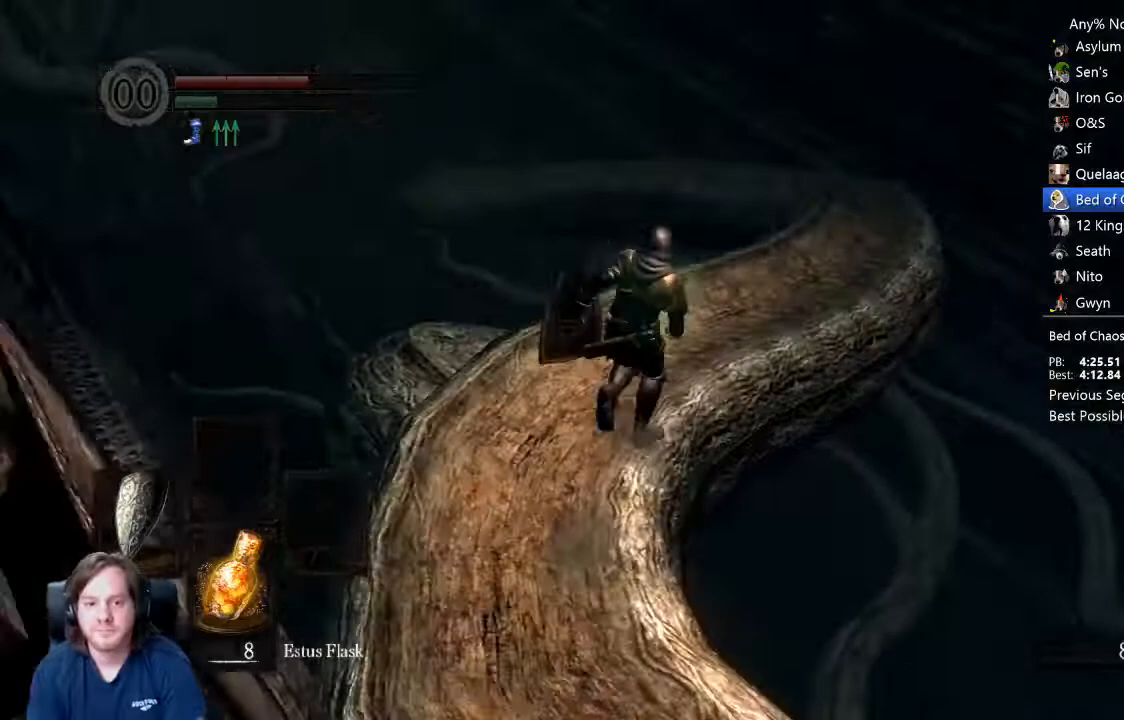
{"buttons": ["B"], "left_stick": "up", "right_stick": "down", "events": [[267, "right_stick", "down"]]}
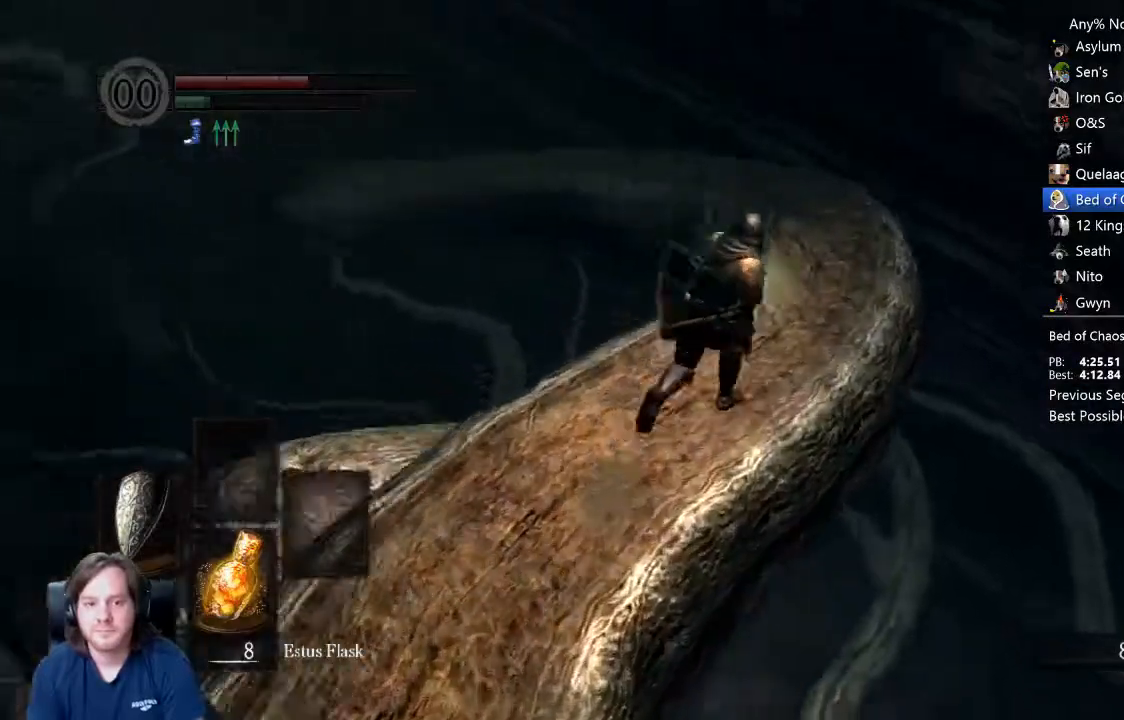
{"buttons": ["B"], "left_stick": "up", "right_stick": "down", "events": []}
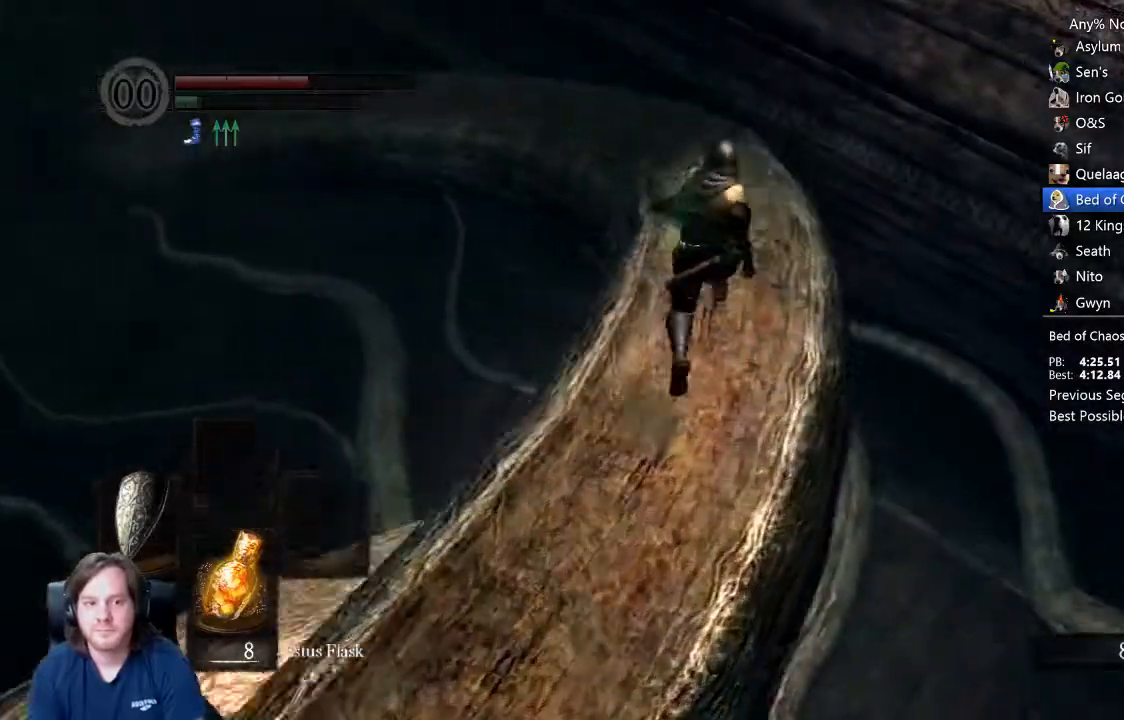
{"buttons": ["B"], "left_stick": "up", "right_stick": "down-left", "events": [[67, "right_stick", "down-left"]]}
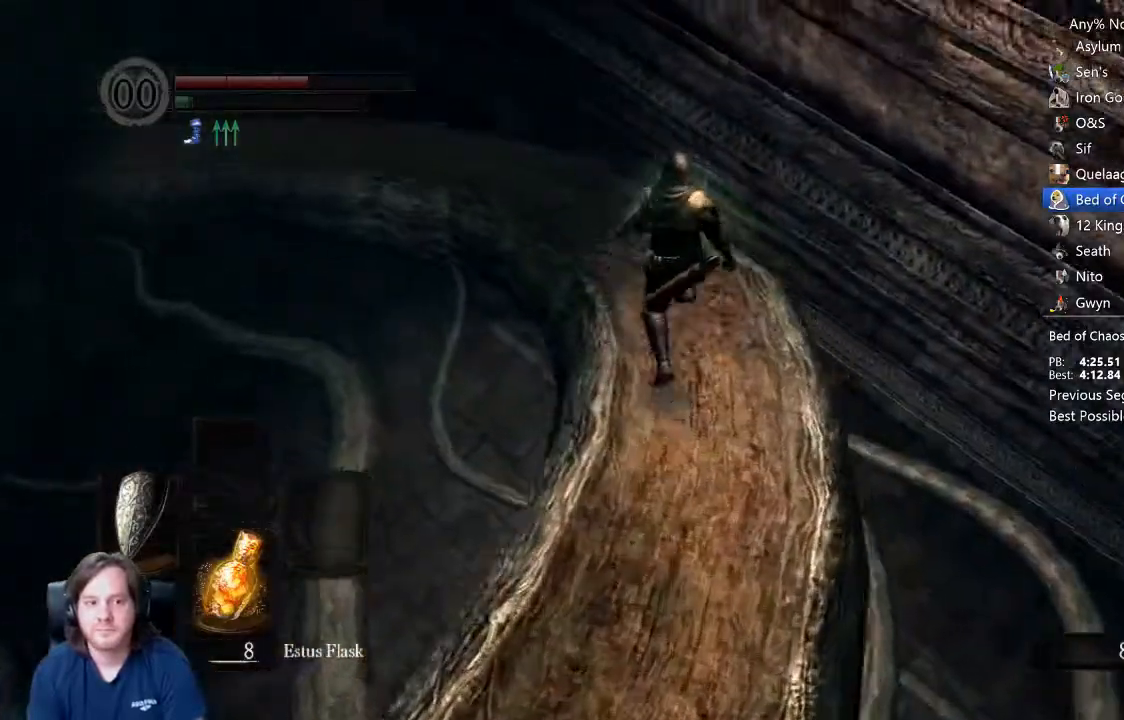
{"buttons": ["B", "X"], "left_stick": "up", "right_stick": "center", "events": [[200, "right_stick", "left"], [367, "right_stick", "center"], [500, "X", "down"]]}
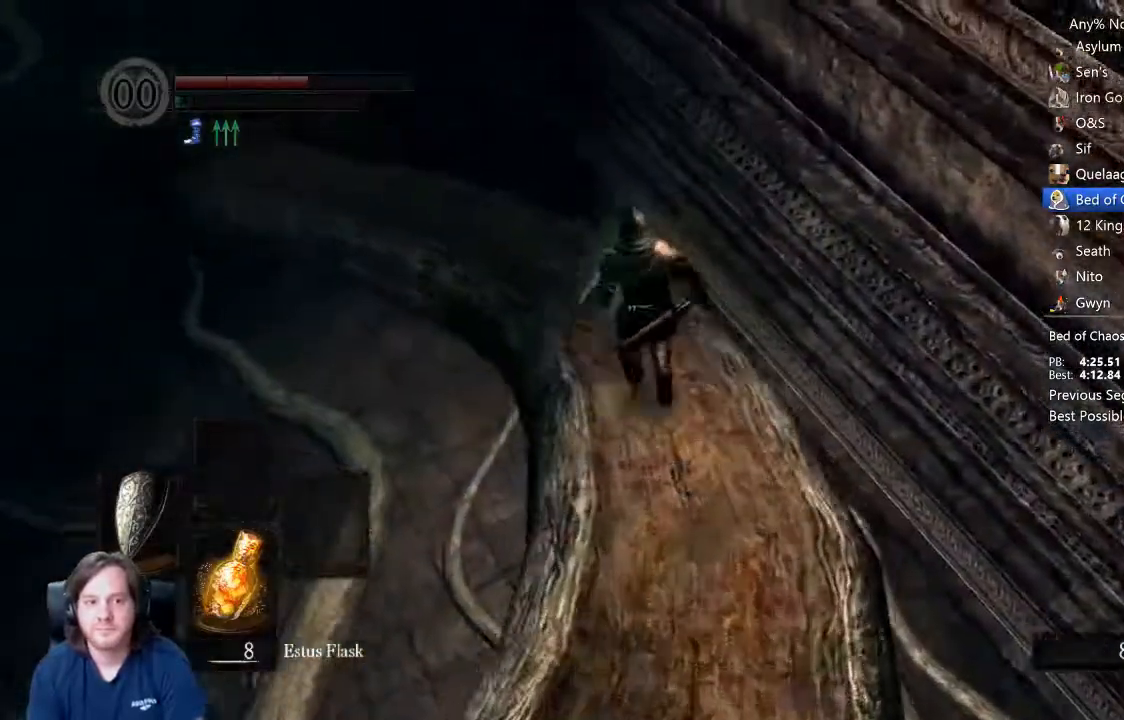
{"buttons": ["B"], "left_stick": "up", "right_stick": "center", "events": [[67, "X", "up"], [200, "right_stick", "left"], [400, "right_stick", "center"]]}
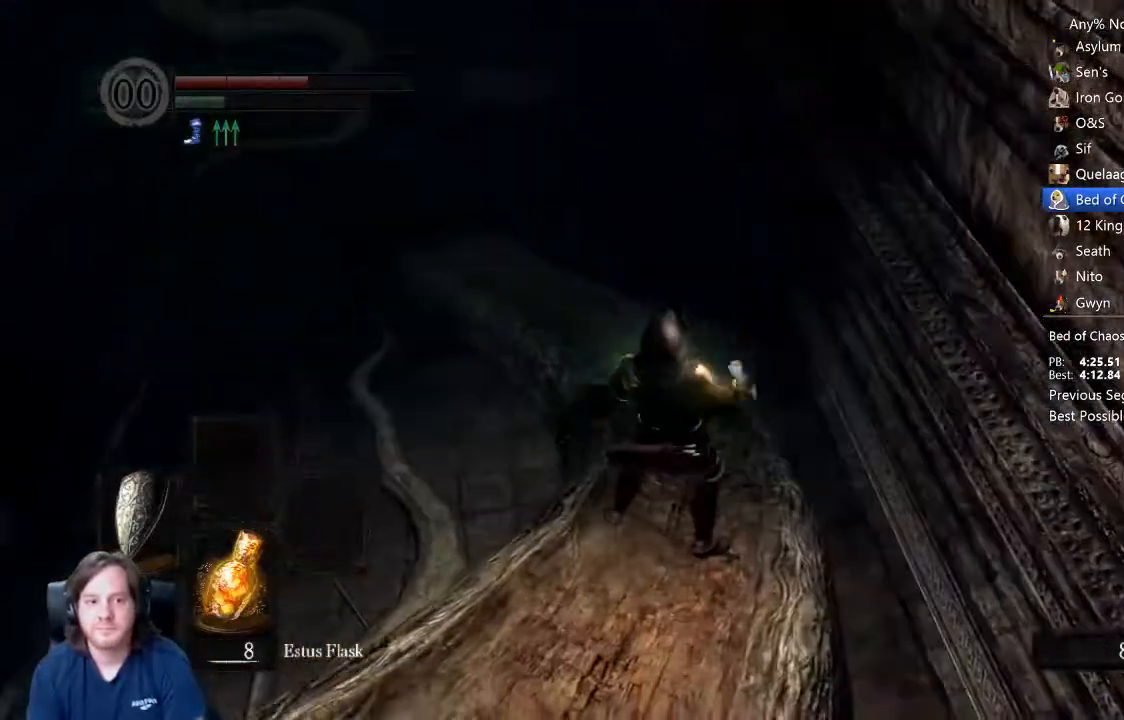
{"buttons": ["B"], "left_stick": "up", "right_stick": "center", "events": [[400, "right_stick", "up"], [467, "right_stick", "center"]]}
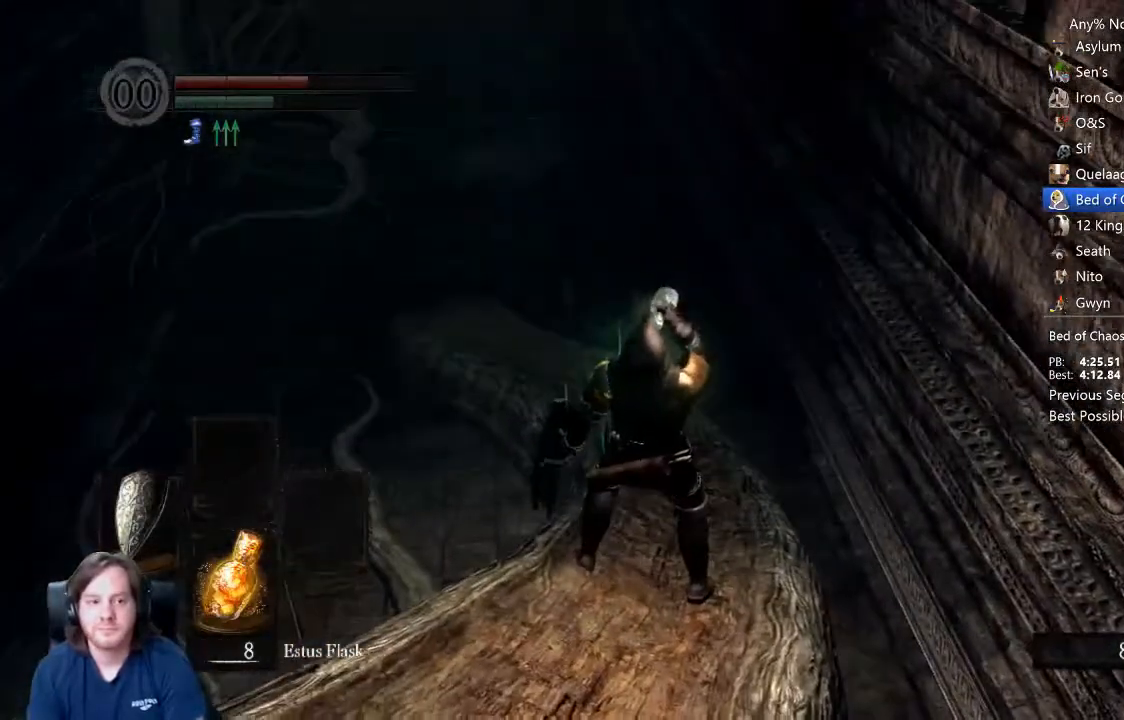
{"buttons": ["B", "L1"], "left_stick": "up", "right_stick": "center", "events": [[233, "right_stick", "up-left"], [300, "right_stick", "center"], [467, "L1", "down"]]}
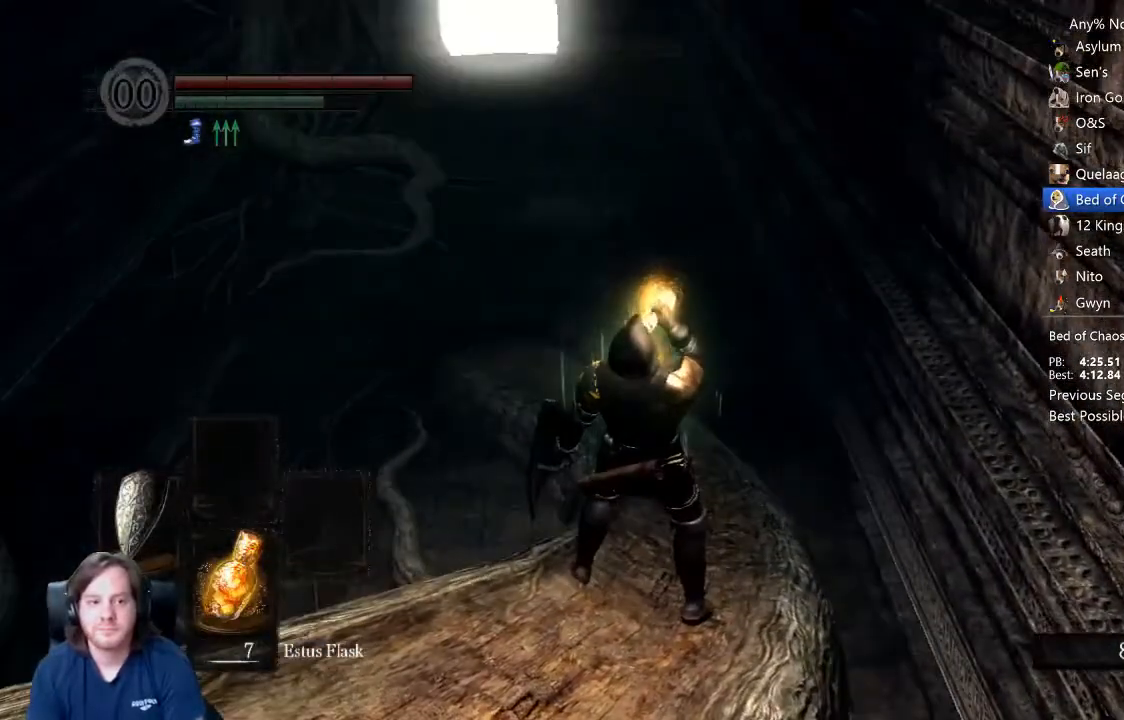
{"buttons": ["B", "L1"], "left_stick": "up", "right_stick": "center", "events": []}
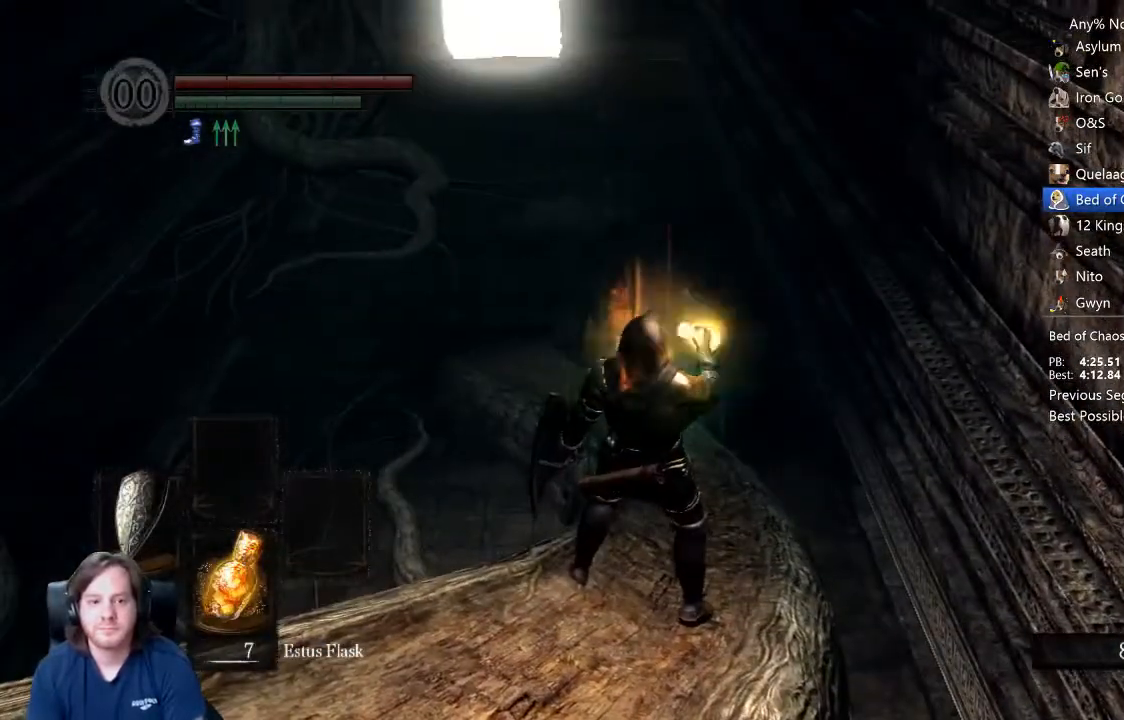
{"buttons": ["B", "L1"], "left_stick": "up", "right_stick": "center", "events": [[133, "right_stick", "up-left"], [200, "right_stick", "center"]]}
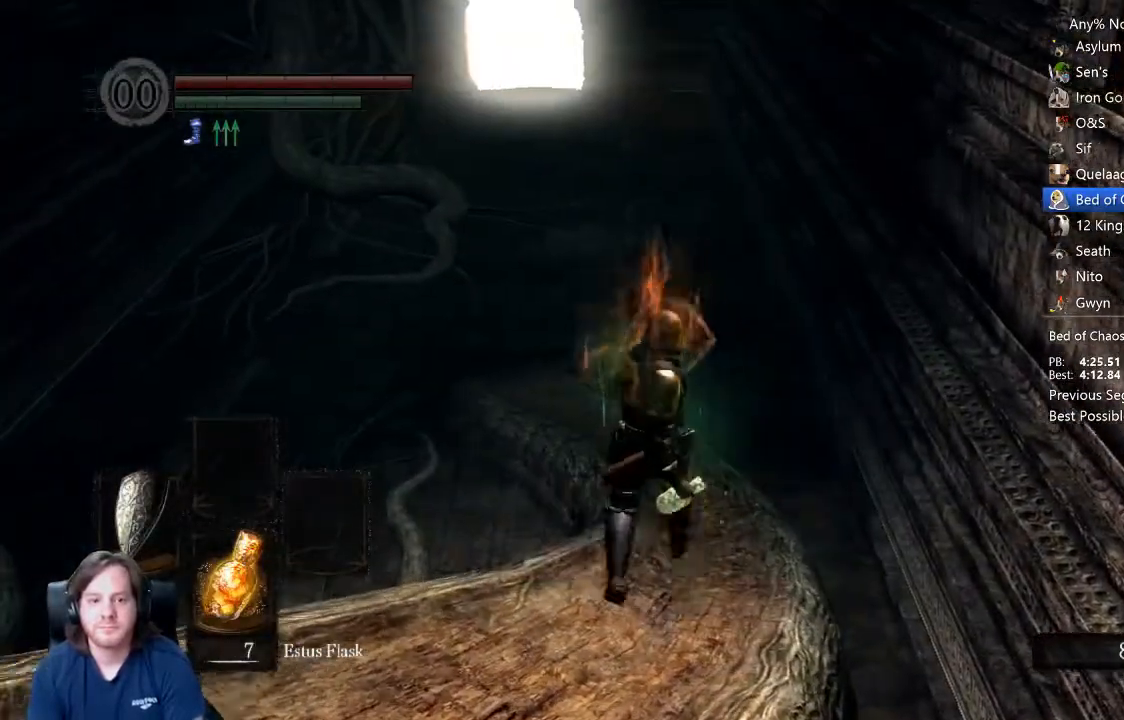
{"buttons": ["B", "L1"], "left_stick": "up", "right_stick": "center", "events": [[333, "right_stick", "up-left"], [400, "right_stick", "center"]]}
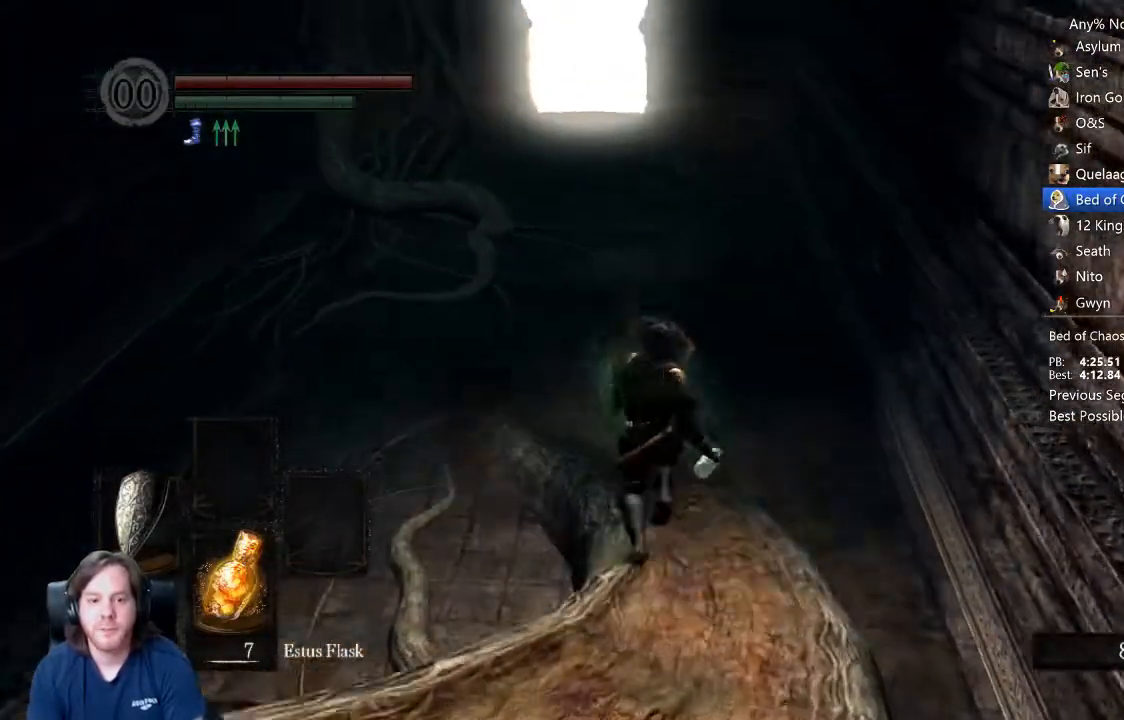
{"buttons": ["B"], "left_stick": "up", "right_stick": "center", "events": [[100, "right_stick", "up-left"], [200, "right_stick", "center"], [333, "right_stick", "up"], [433, "L1", "up"], [433, "right_stick", "center"]]}
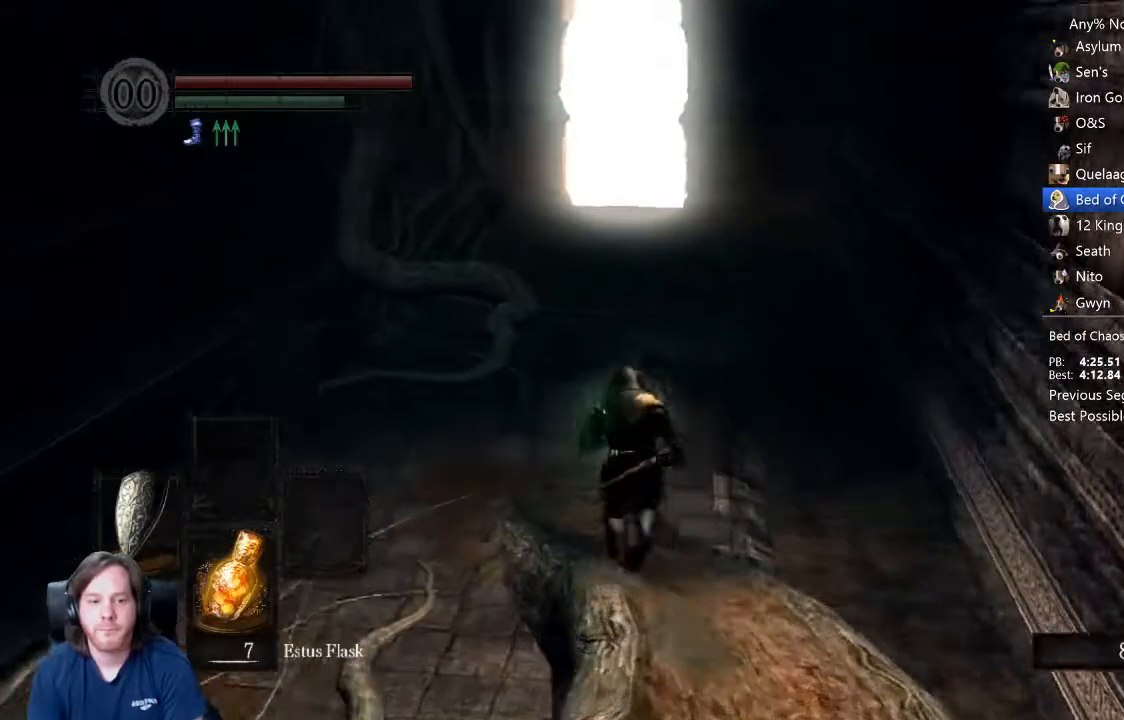
{"buttons": ["B", "DPAD_DOWN"], "left_stick": "up", "right_stick": "center", "events": [[200, "right_stick", "up"], [267, "right_stick", "center"], [500, "DPAD_DOWN", "down"]]}
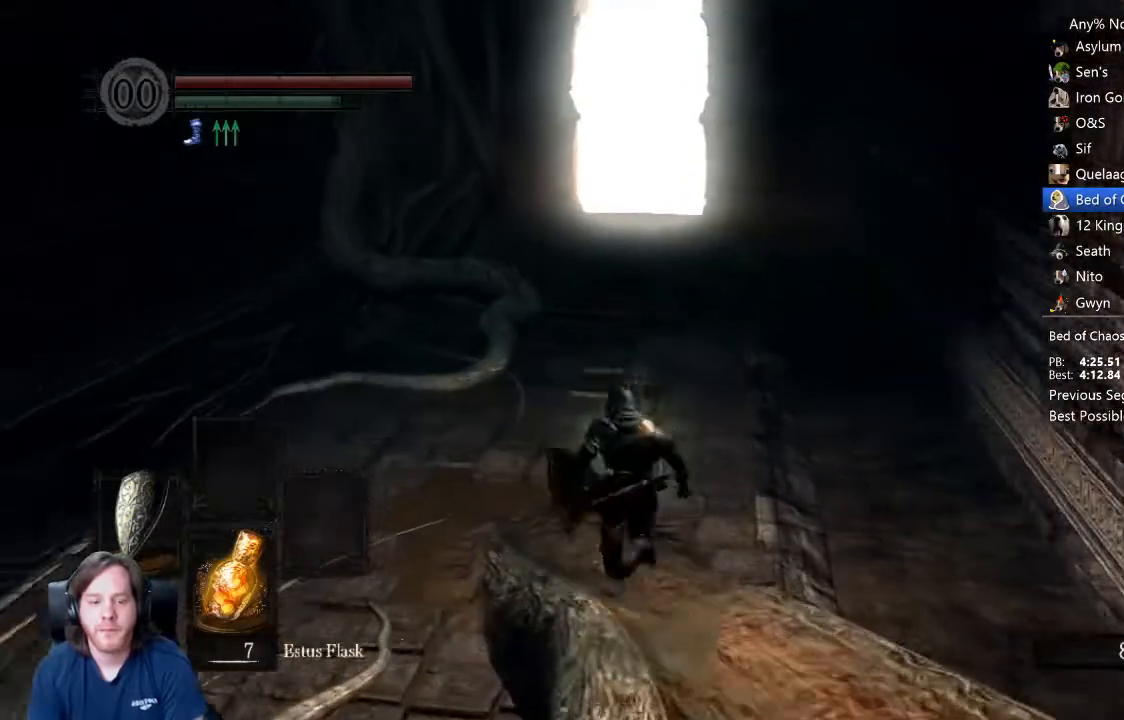
{"buttons": ["B"], "left_stick": "up", "right_stick": "center", "events": [[100, "DPAD_DOWN", "up"], [167, "R1", "down"], [233, "R1", "up"], [367, "right_stick", "up"], [433, "right_stick", "center"]]}
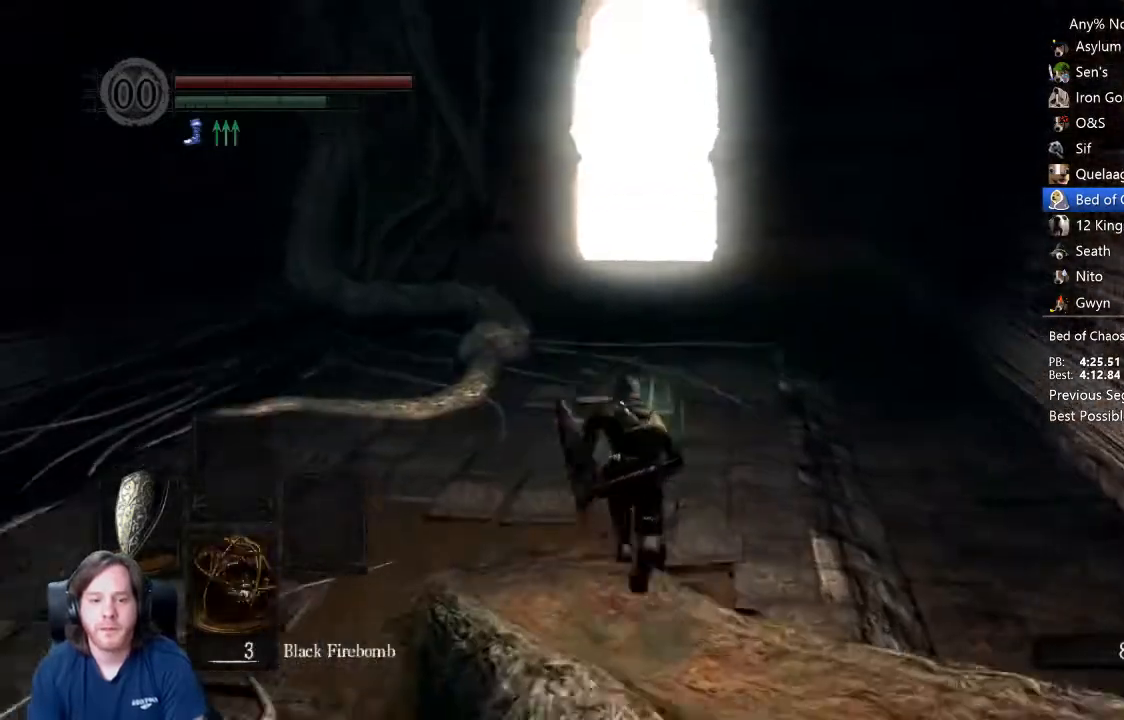
{"buttons": ["B"], "left_stick": "up", "right_stick": "center", "events": [[333, "DPAD_DOWN", "down"], [433, "DPAD_DOWN", "up"]]}
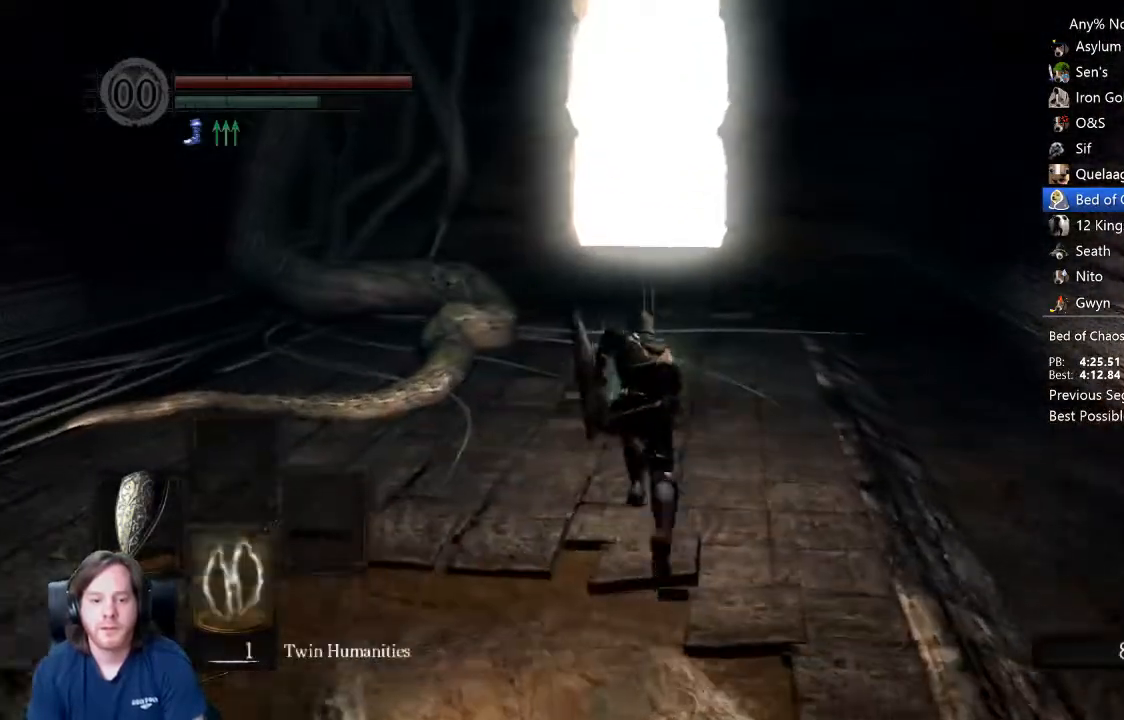
{"buttons": ["B"], "left_stick": "up", "right_stick": "center", "events": []}
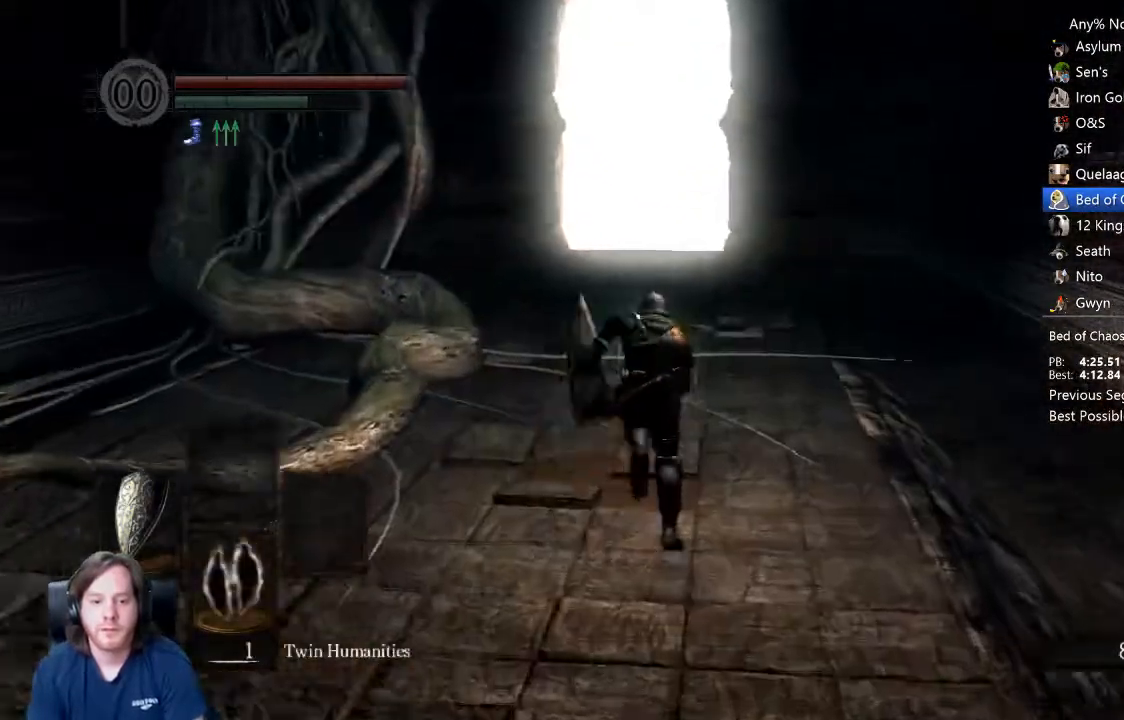
{"buttons": ["B"], "left_stick": "up", "right_stick": "center", "events": []}
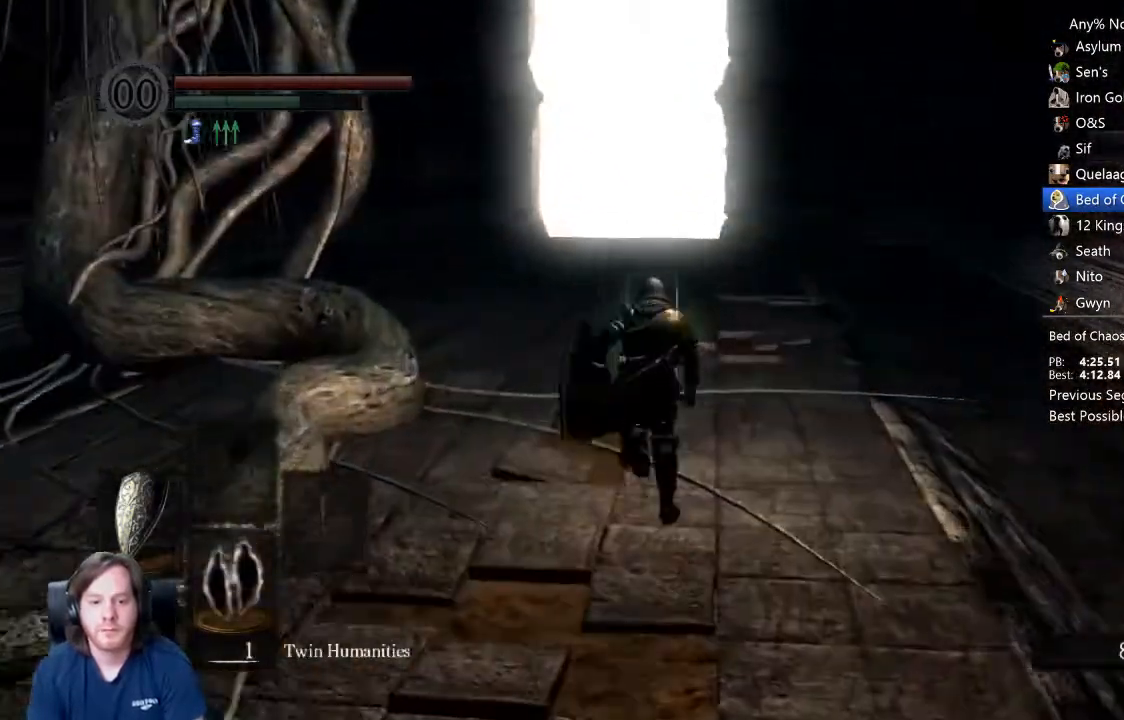
{"buttons": ["B"], "left_stick": "up", "right_stick": "center", "events": []}
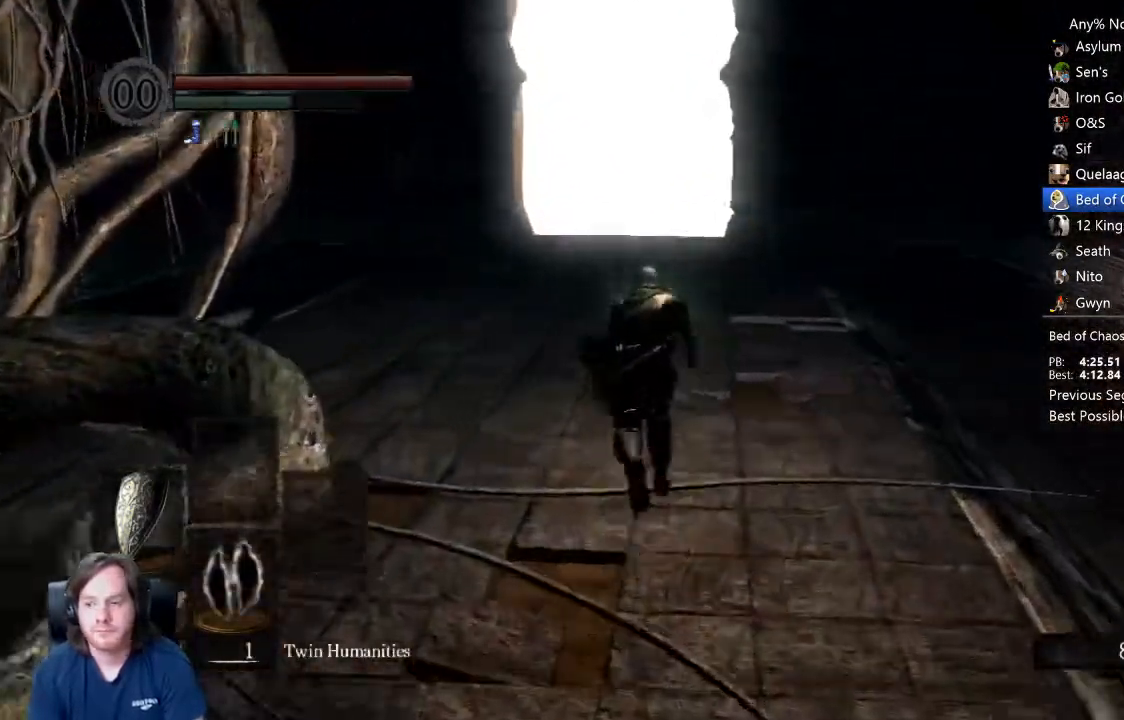
{"buttons": ["B"], "left_stick": "up", "right_stick": "center", "events": []}
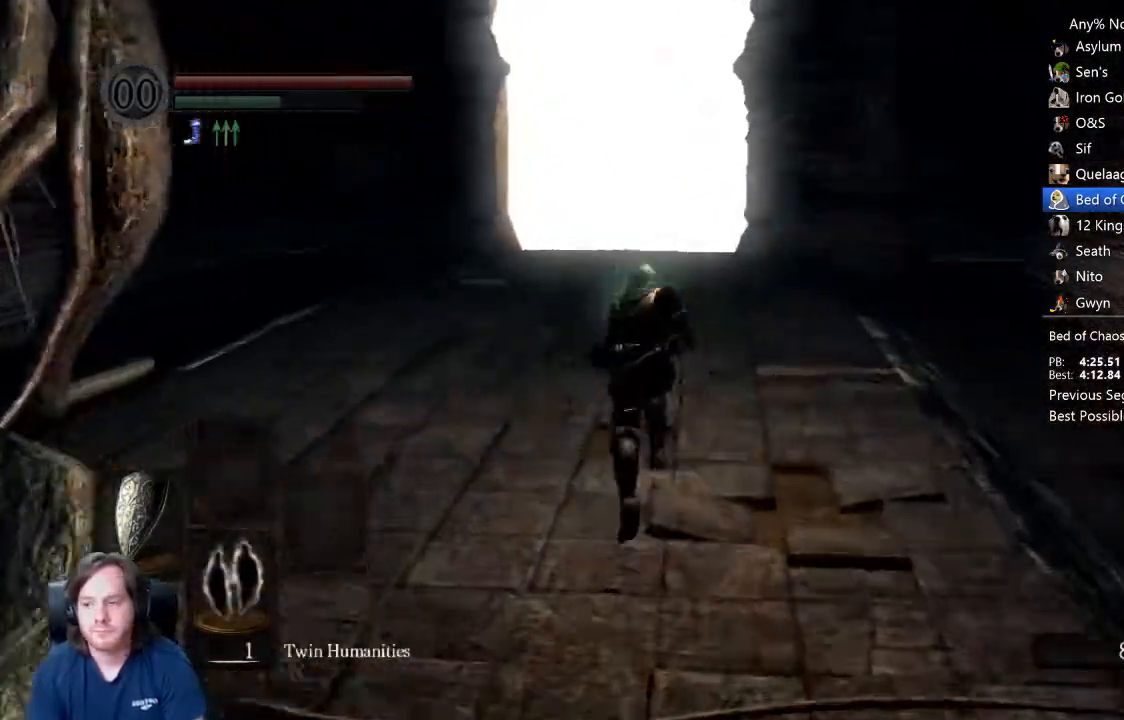
{"buttons": ["B"], "left_stick": "up", "right_stick": "center", "events": []}